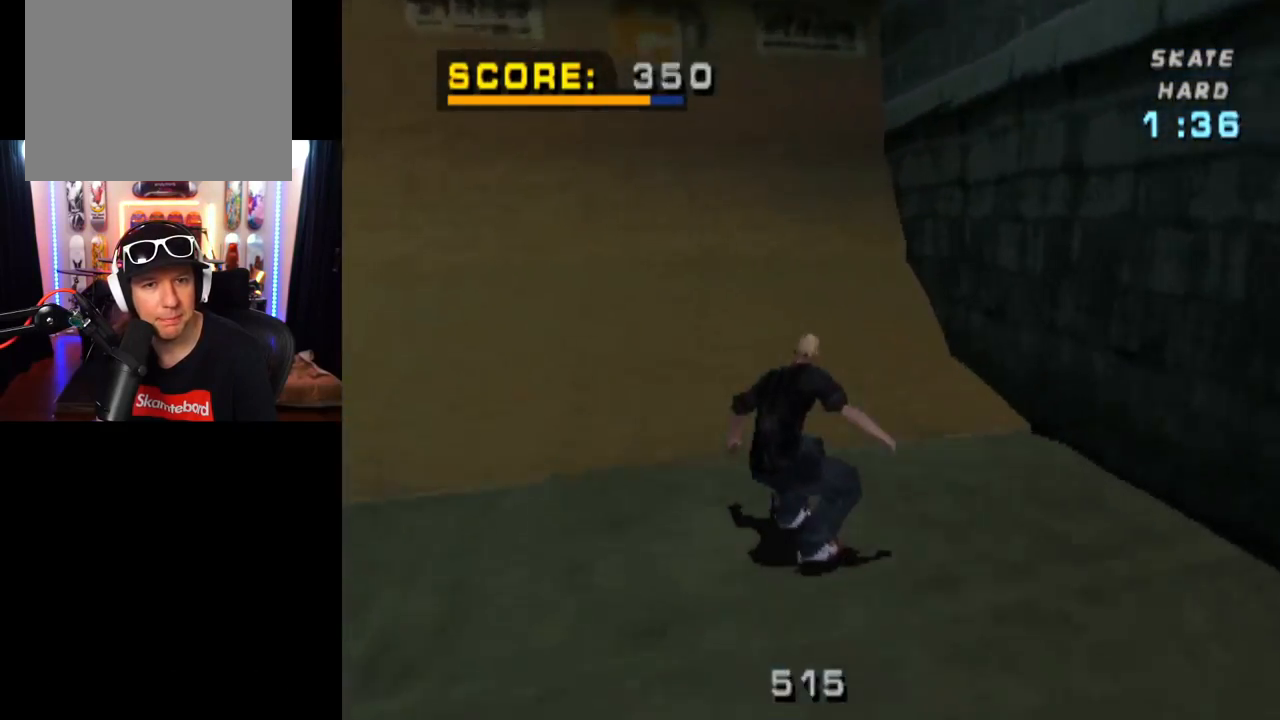
Gameplay with a controller (PlayStation layout); each line is a JSON object with the inputs held at the frame after it. "events" lists button and stick changes between this image and that frame as [ms after this image, input, new state], when the widget could be followed in between. Not read: L3 R3.
{"buttons": ["CROSS"], "left_stick": "center", "right_stick": "center", "events": [[17, "DPAD_LEFT", "down"], [84, "DPAD_LEFT", "up"]]}
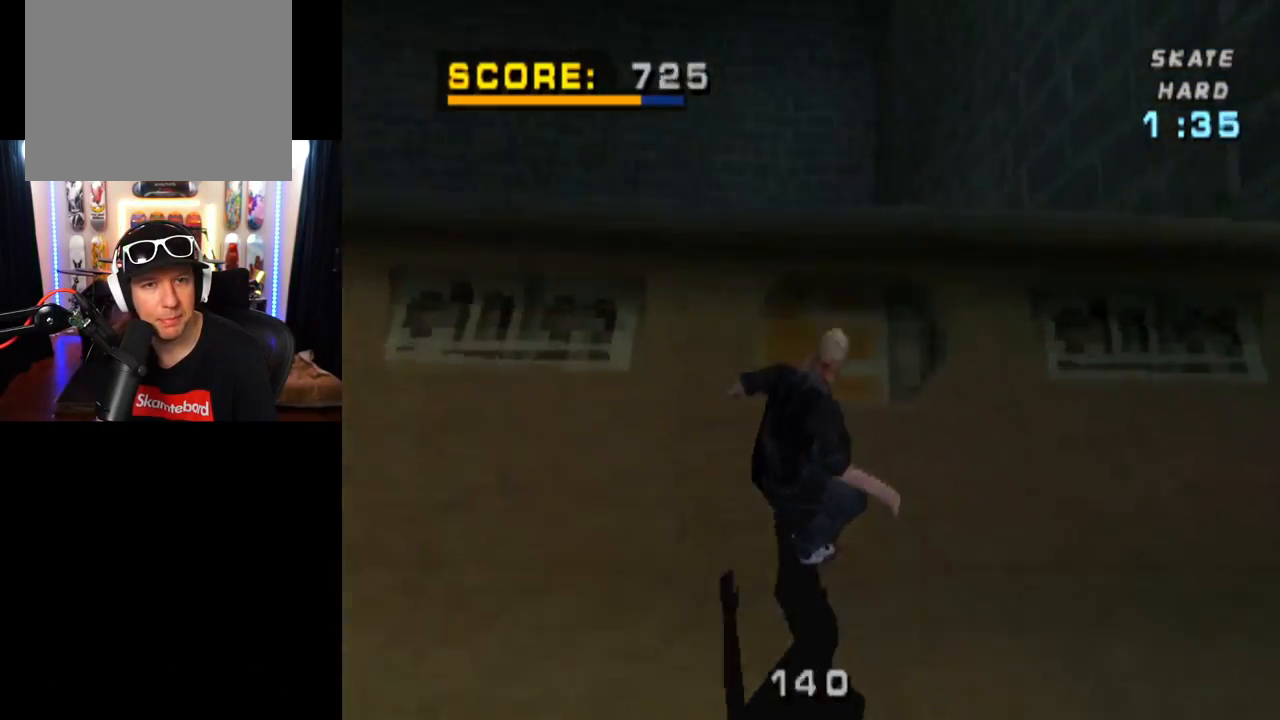
{"buttons": ["CIRCLE", "R1", "R2", "DPAD_RIGHT"], "left_stick": "center", "right_stick": "center", "events": [[67, "CROSS", "up"], [67, "DPAD_RIGHT", "down"], [100, "R1", "down"], [100, "R2", "down"], [133, "CIRCLE", "down"]]}
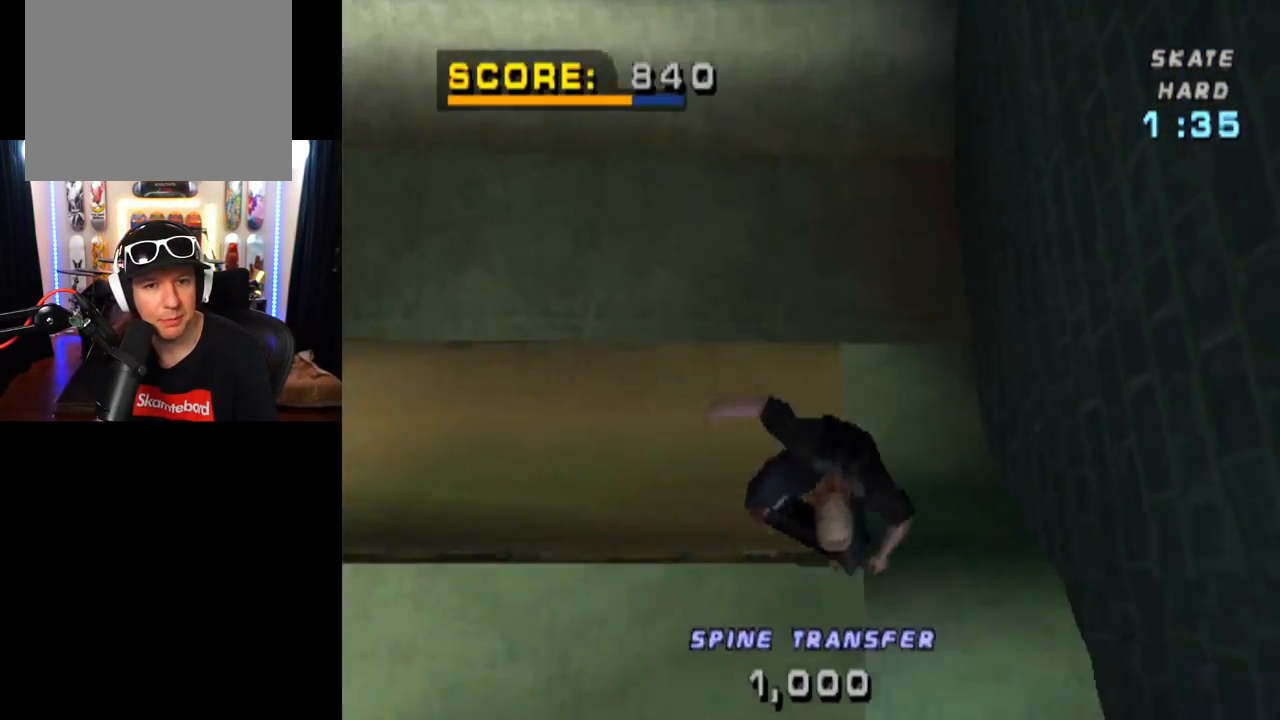
{"buttons": ["CIRCLE", "R1", "R2", "DPAD_RIGHT"], "left_stick": "center", "right_stick": "center", "events": []}
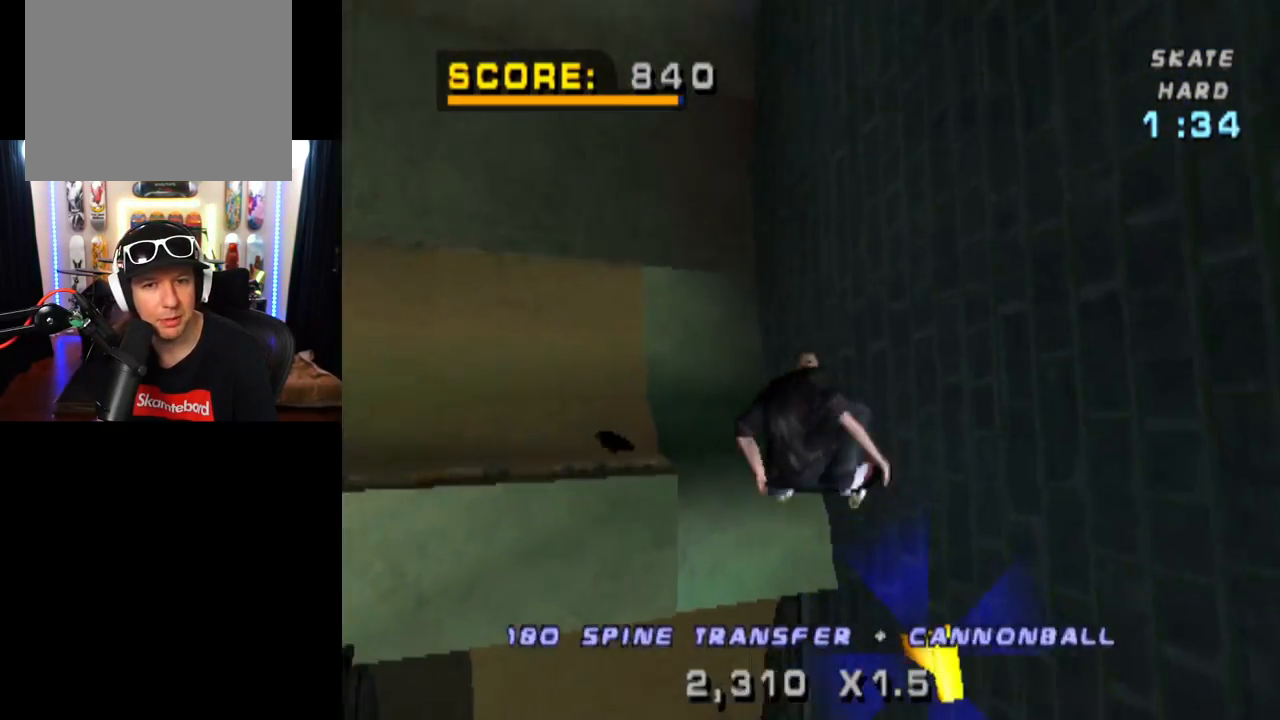
{"buttons": ["R1", "R2"], "left_stick": "center", "right_stick": "center", "events": [[100, "CIRCLE", "up"], [367, "DPAD_RIGHT", "up"]]}
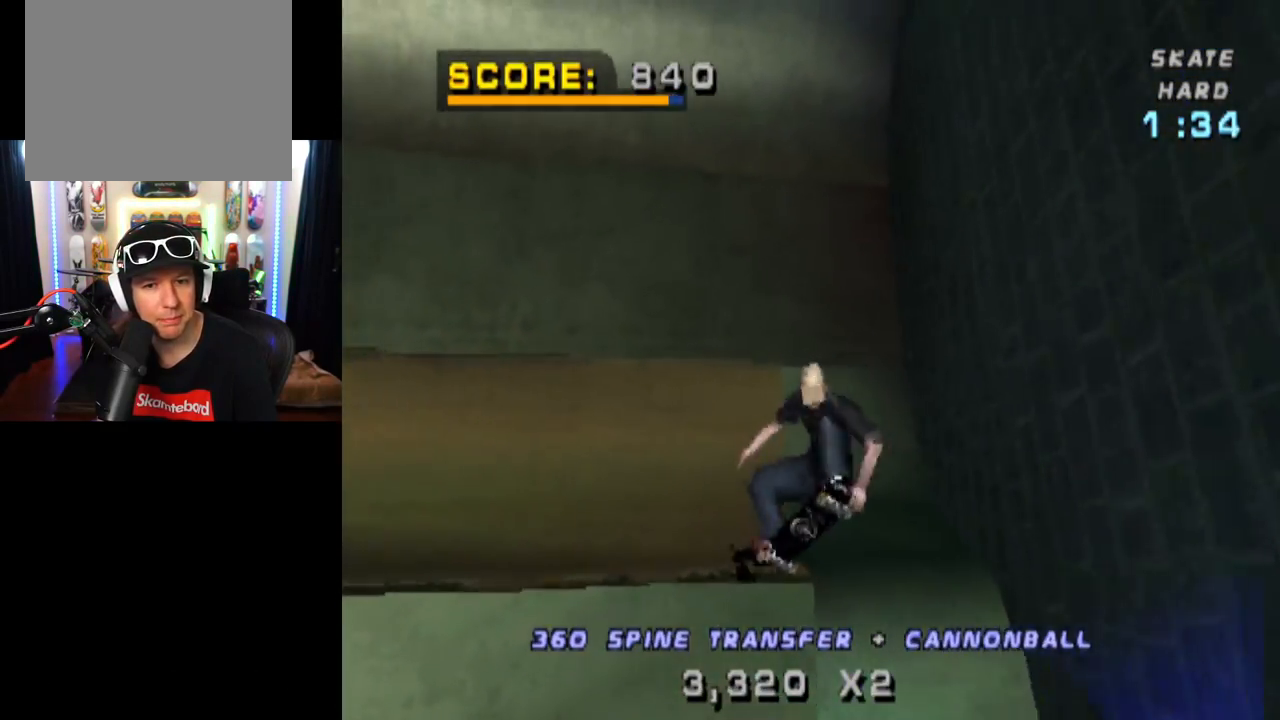
{"buttons": ["DPAD_DOWN", "DPAD_LEFT"], "left_stick": "center", "right_stick": "center", "events": [[34, "R1", "up"], [34, "R2", "up"], [334, "DPAD_LEFT", "down"], [384, "DPAD_DOWN", "down"]]}
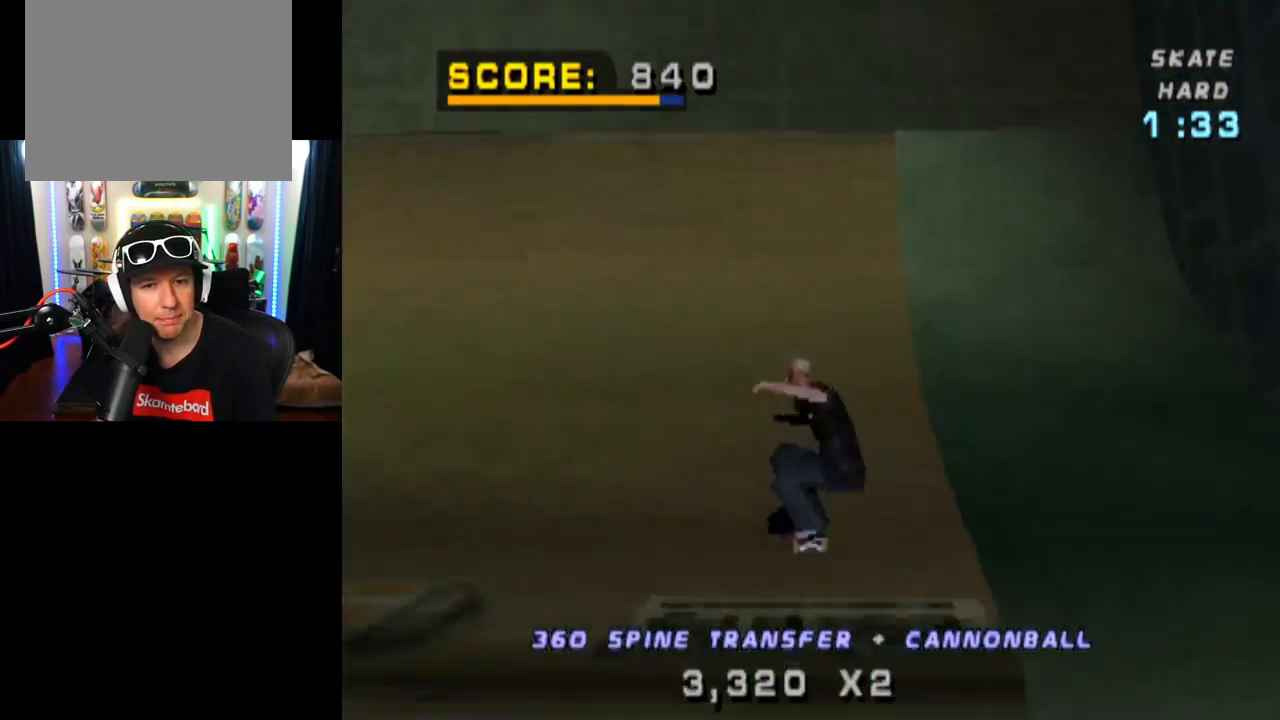
{"buttons": ["CROSS", "DPAD_DOWN", "DPAD_RIGHT"], "left_stick": "center", "right_stick": "center", "events": [[183, "DPAD_DOWN", "up"], [217, "DPAD_LEFT", "up"], [233, "CROSS", "down"], [317, "DPAD_DOWN", "down"], [317, "DPAD_RIGHT", "down"]]}
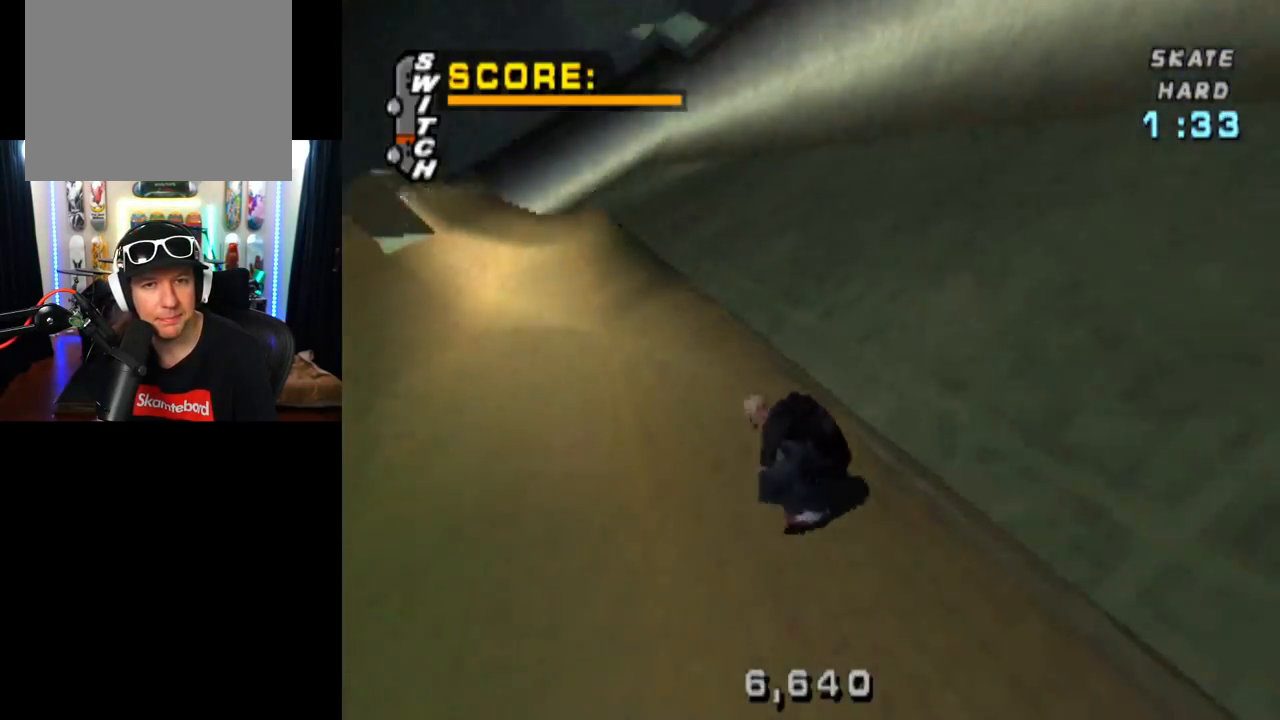
{"buttons": ["CROSS", "DPAD_DOWN", "DPAD_RIGHT"], "left_stick": "center", "right_stick": "center", "events": []}
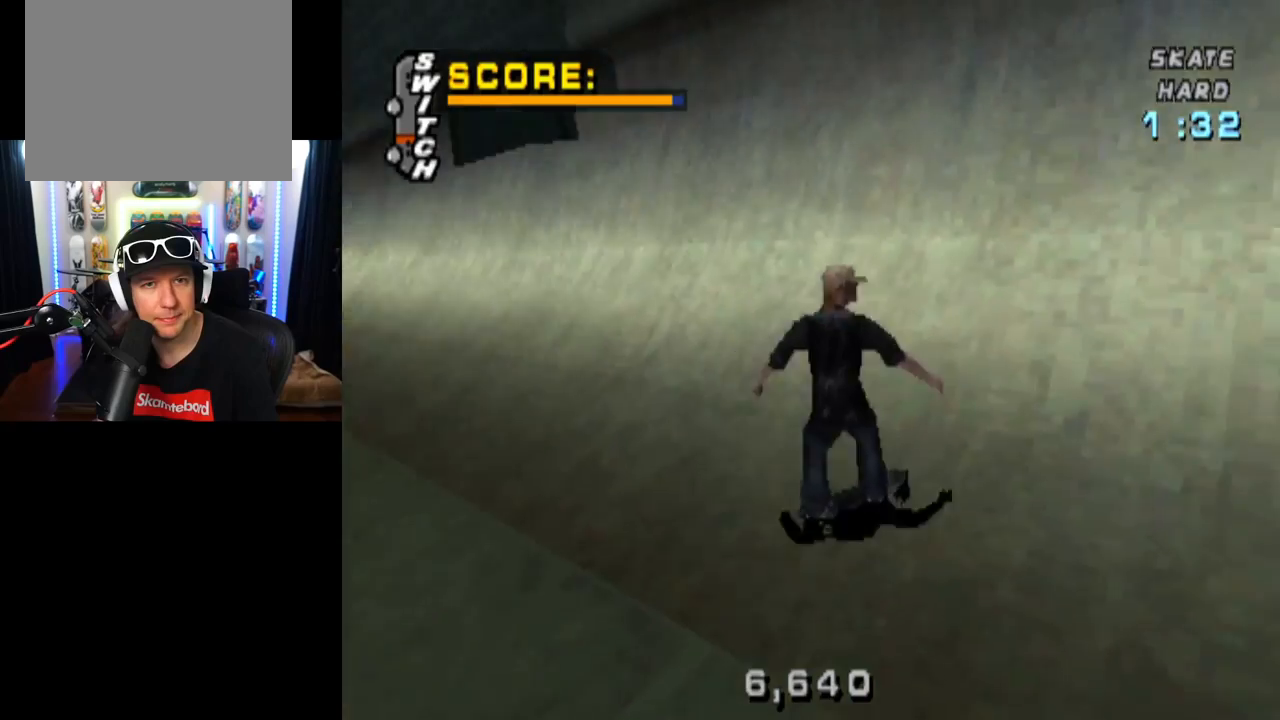
{"buttons": ["CROSS"], "left_stick": "center", "right_stick": "center", "events": [[350, "DPAD_DOWN", "up"], [400, "DPAD_RIGHT", "up"]]}
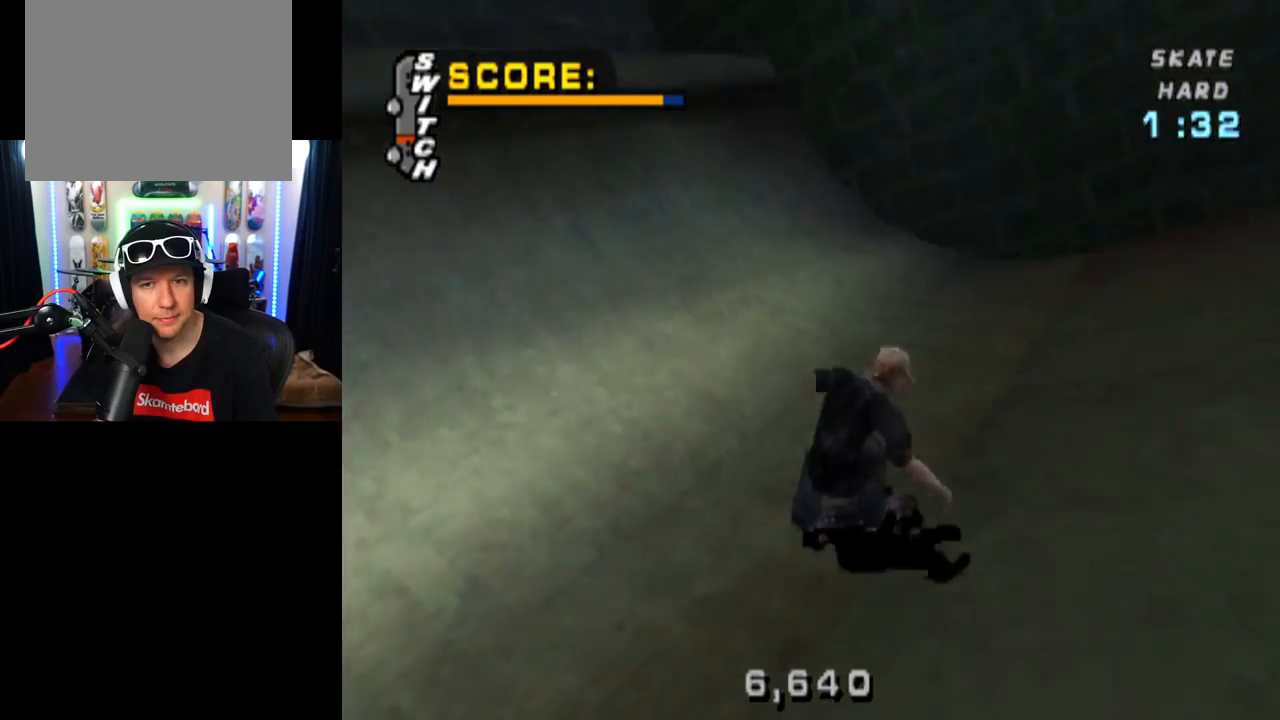
{"buttons": ["CROSS", "DPAD_LEFT"], "left_stick": "center", "right_stick": "center", "events": [[367, "DPAD_LEFT", "down"]]}
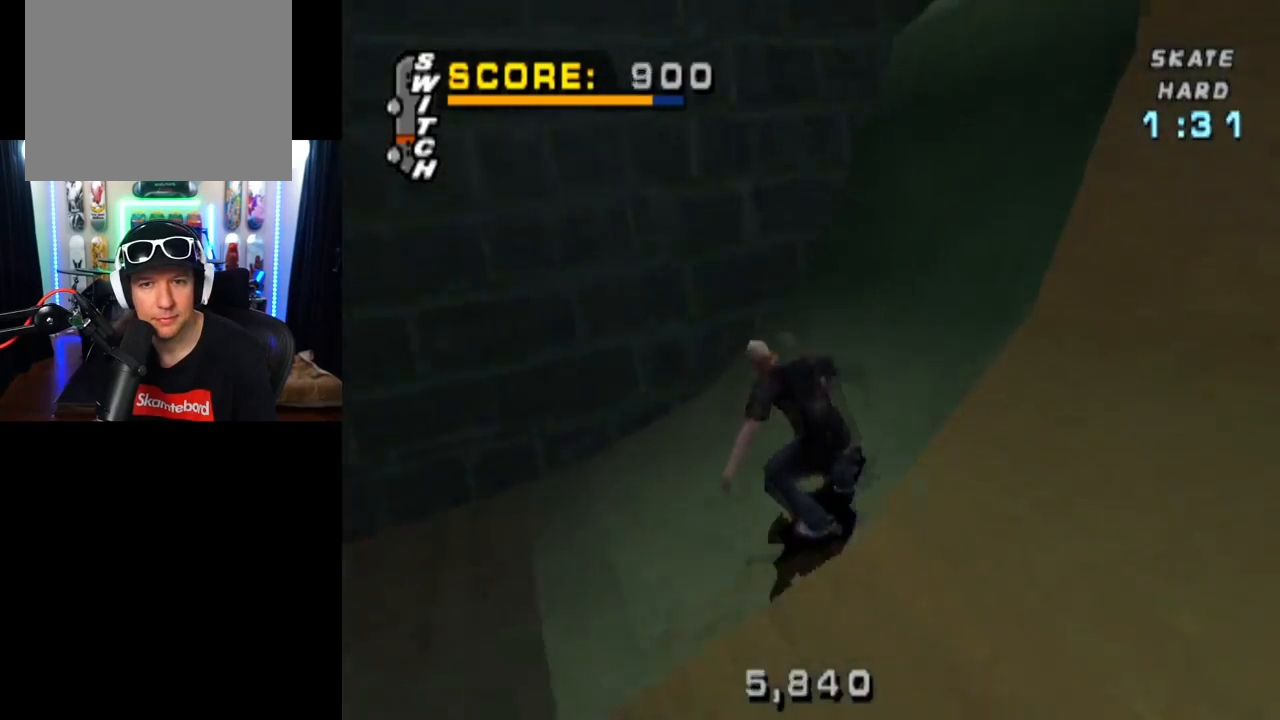
{"buttons": ["CROSS", "TRIANGLE"], "left_stick": "center", "right_stick": "center", "events": [[67, "DPAD_LEFT", "up"], [167, "CROSS", "up"], [233, "DPAD_RIGHT", "down"], [267, "TRIANGLE", "down"], [400, "DPAD_RIGHT", "up"], [450, "CROSS", "down"]]}
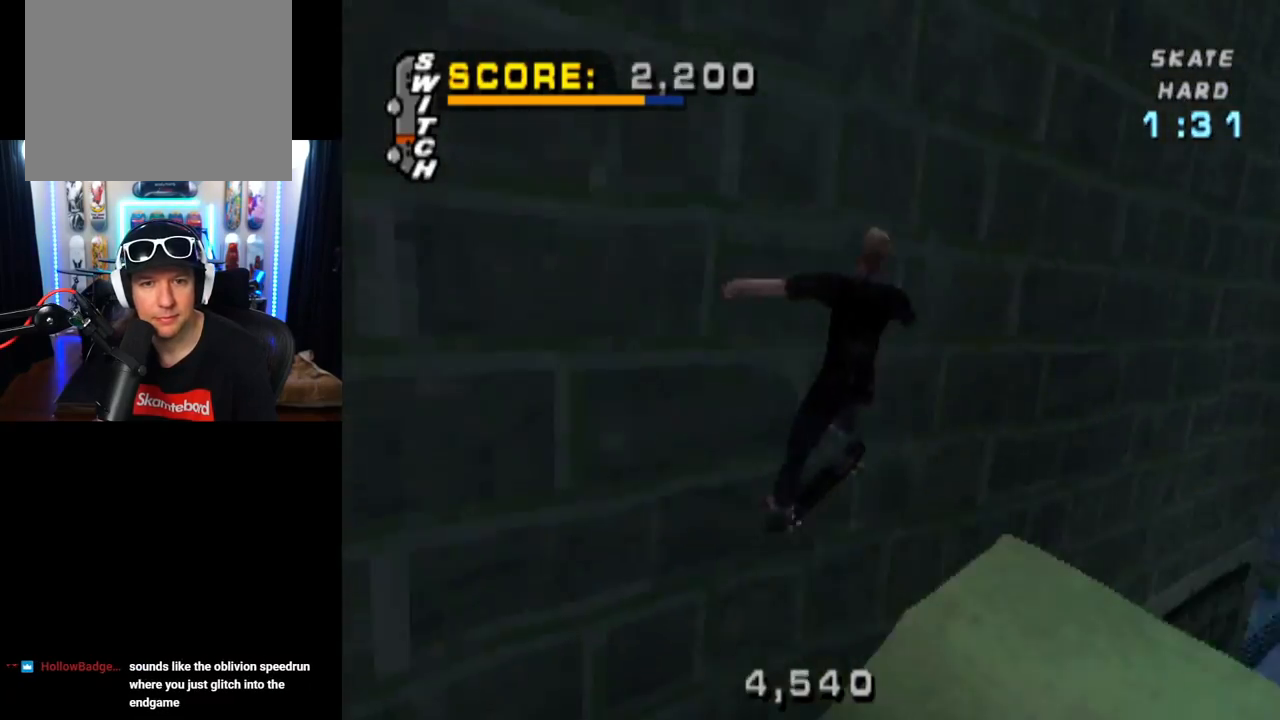
{"buttons": ["CROSS", "TRIANGLE"], "left_stick": "center", "right_stick": "center", "events": [[84, "CROSS", "up"], [100, "DPAD_UP", "down"], [234, "DPAD_UP", "up"], [334, "CROSS", "down"]]}
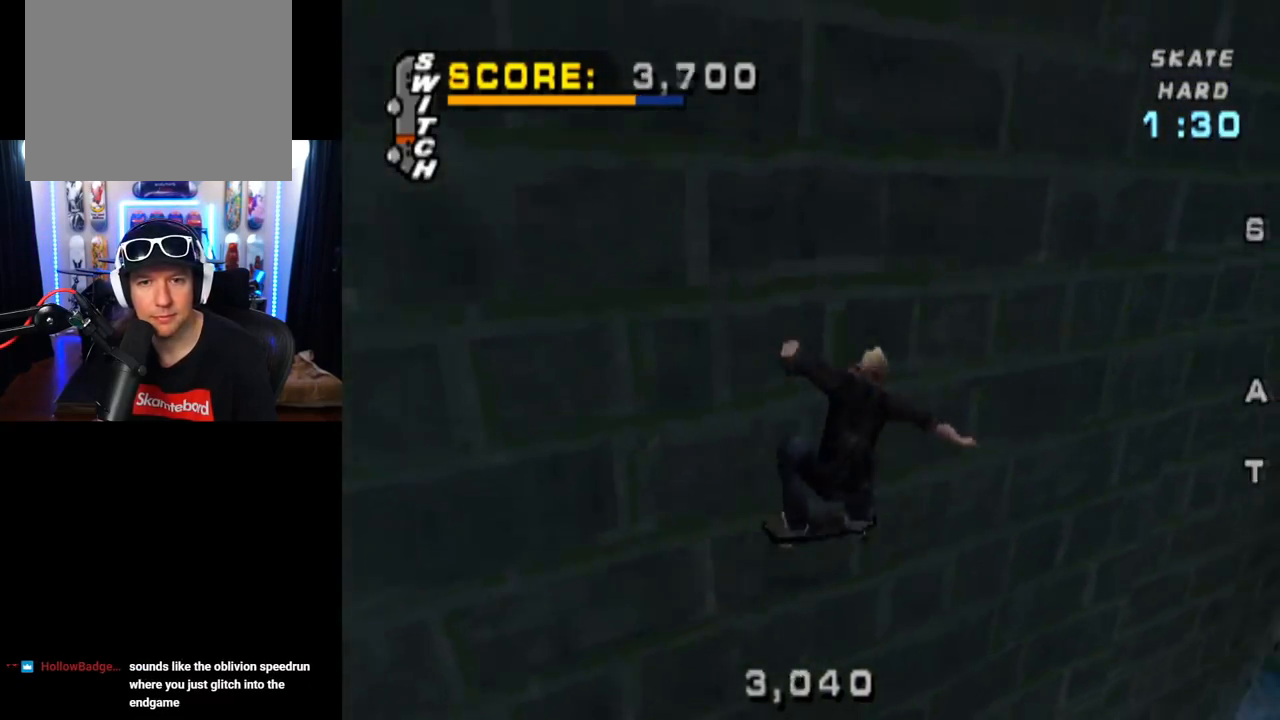
{"buttons": ["CROSS"], "left_stick": "center", "right_stick": "center", "events": [[167, "TRIANGLE", "up"]]}
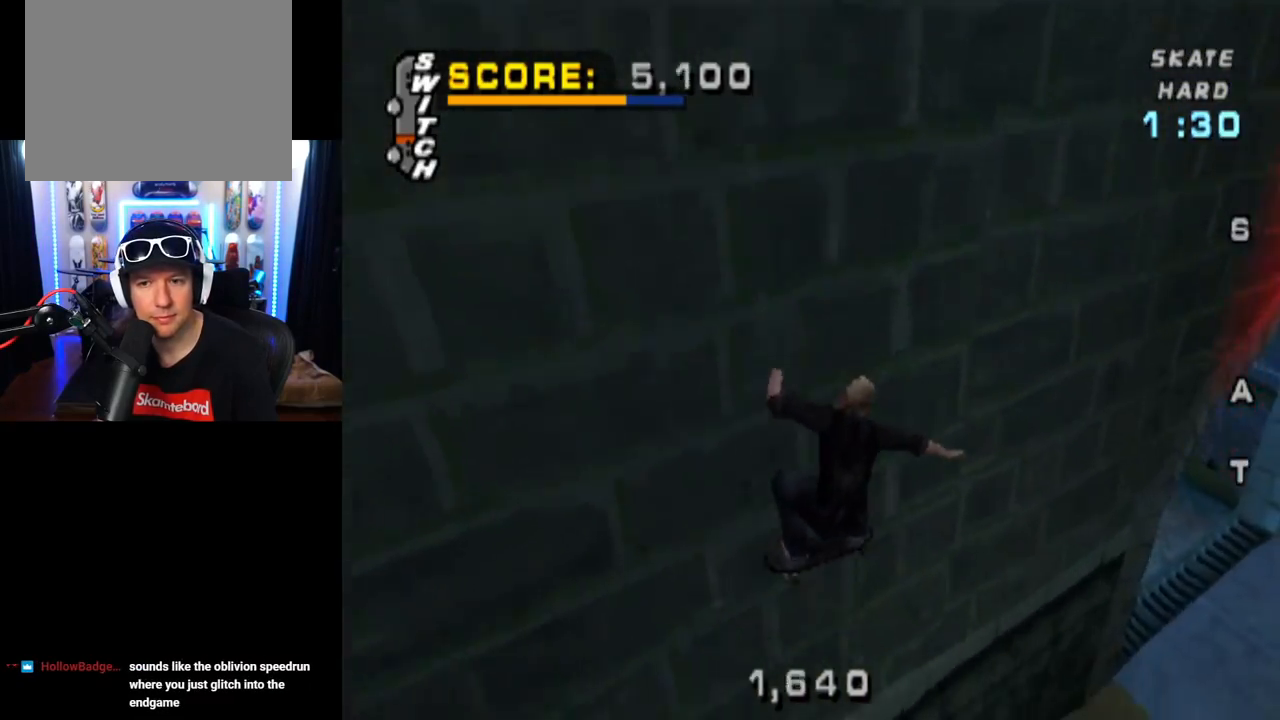
{"buttons": ["CROSS", "DPAD_RIGHT"], "left_stick": "center", "right_stick": "center", "events": [[117, "DPAD_RIGHT", "down"], [217, "DPAD_DOWN", "down"], [451, "DPAD_DOWN", "up"]]}
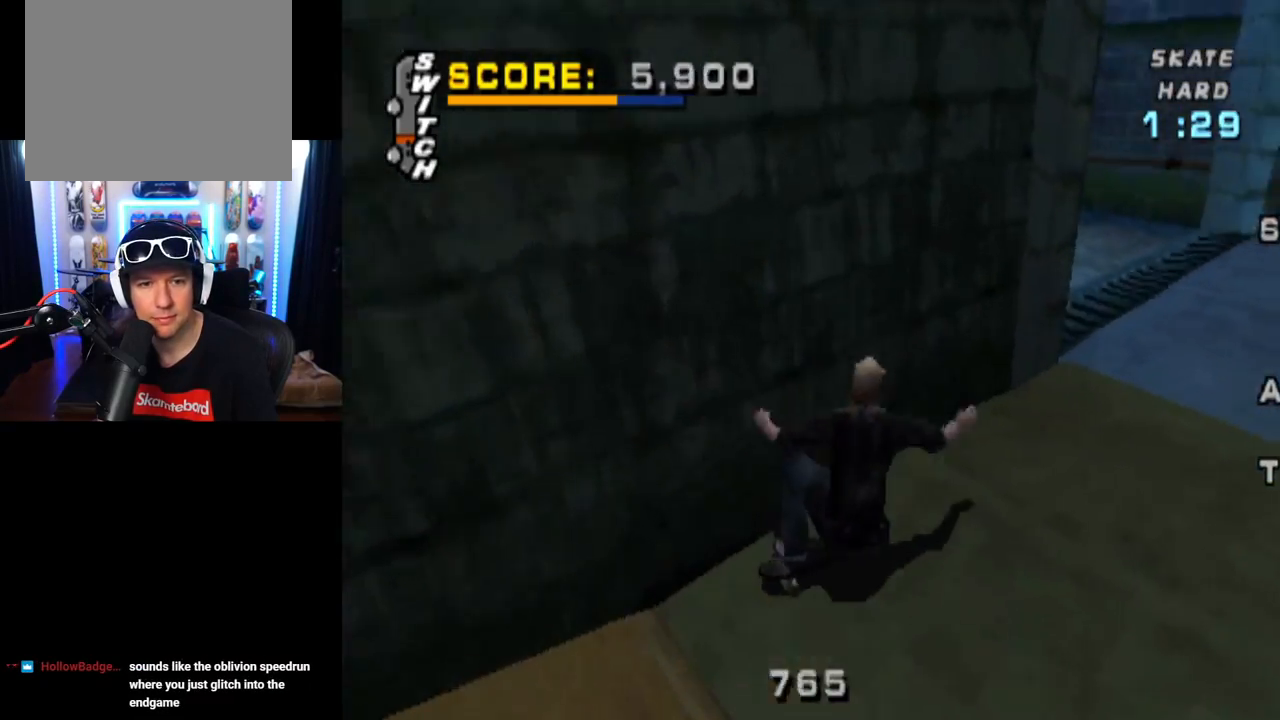
{"buttons": ["CROSS"], "left_stick": "center", "right_stick": "center", "events": [[67, "DPAD_RIGHT", "up"]]}
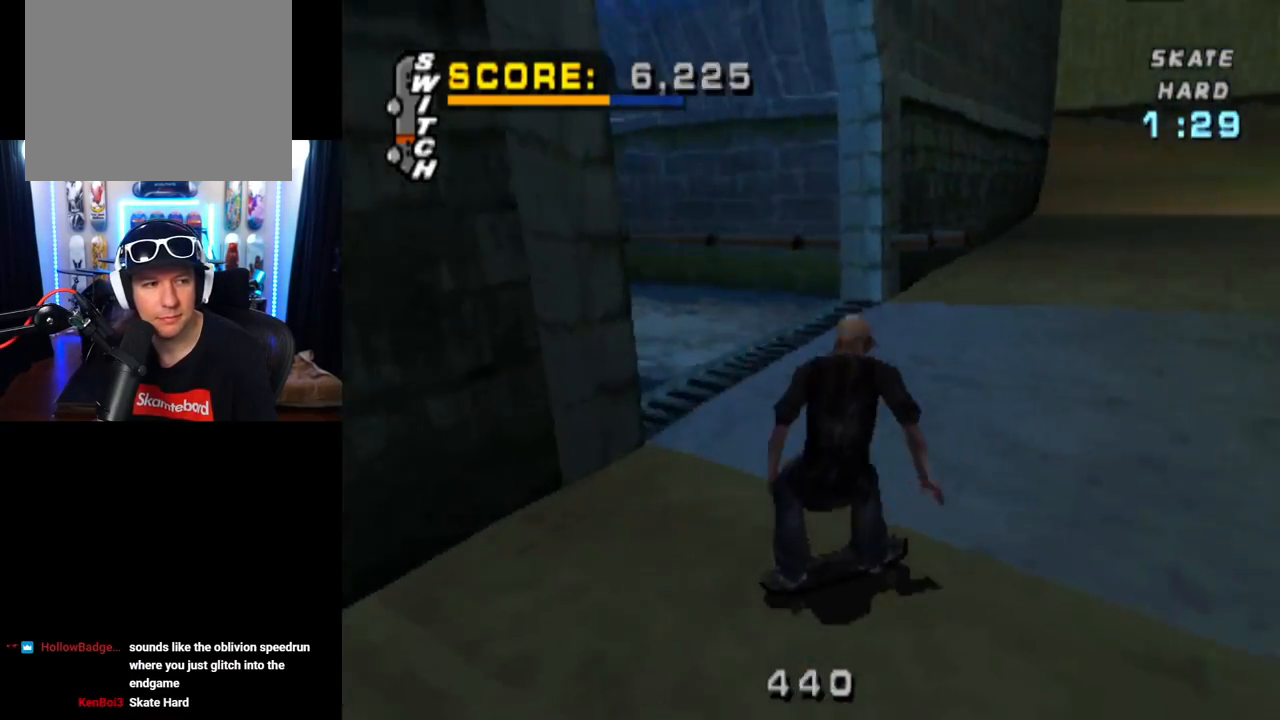
{"buttons": ["CROSS", "DPAD_LEFT"], "left_stick": "center", "right_stick": "center", "events": [[334, "DPAD_LEFT", "down"]]}
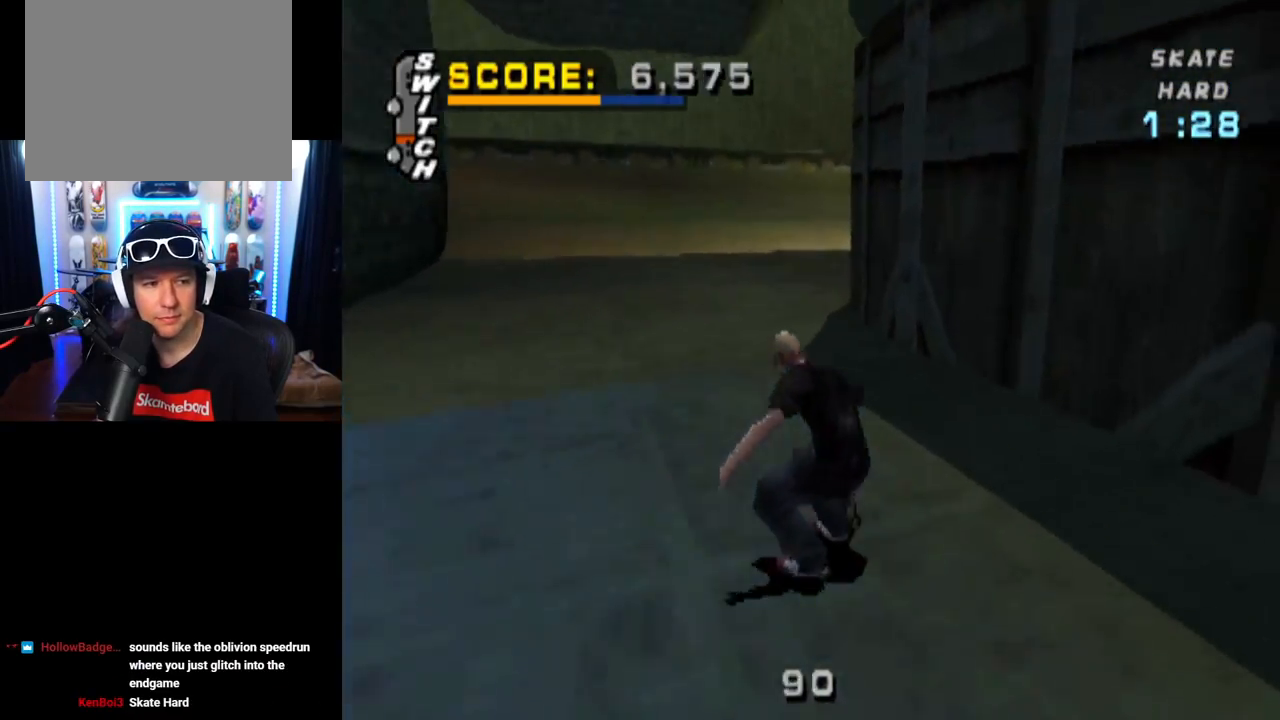
{"buttons": ["CROSS", "DPAD_RIGHT"], "left_stick": "center", "right_stick": "center", "events": [[17, "DPAD_LEFT", "up"], [150, "DPAD_LEFT", "down"], [234, "DPAD_LEFT", "up"], [434, "DPAD_RIGHT", "down"]]}
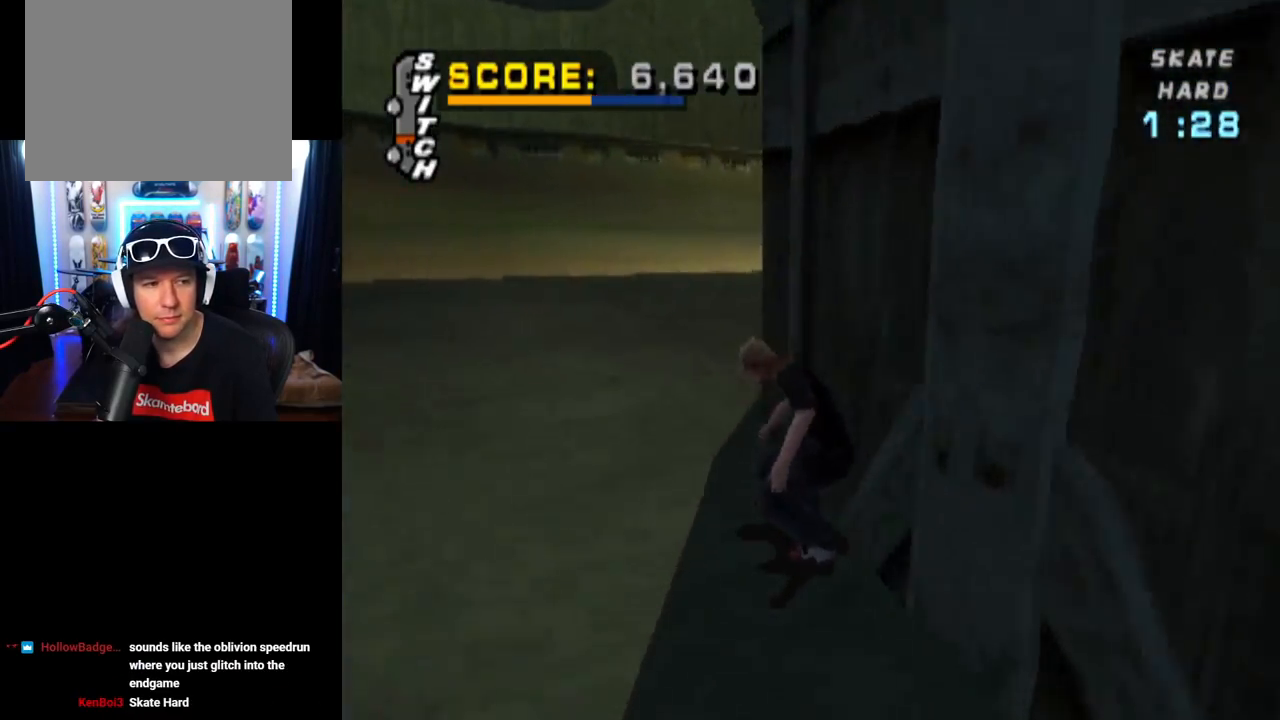
{"buttons": ["CROSS", "DPAD_DOWN", "DPAD_RIGHT"], "left_stick": "center", "right_stick": "center", "events": [[116, "DPAD_RIGHT", "up"], [350, "DPAD_RIGHT", "down"], [400, "DPAD_DOWN", "down"]]}
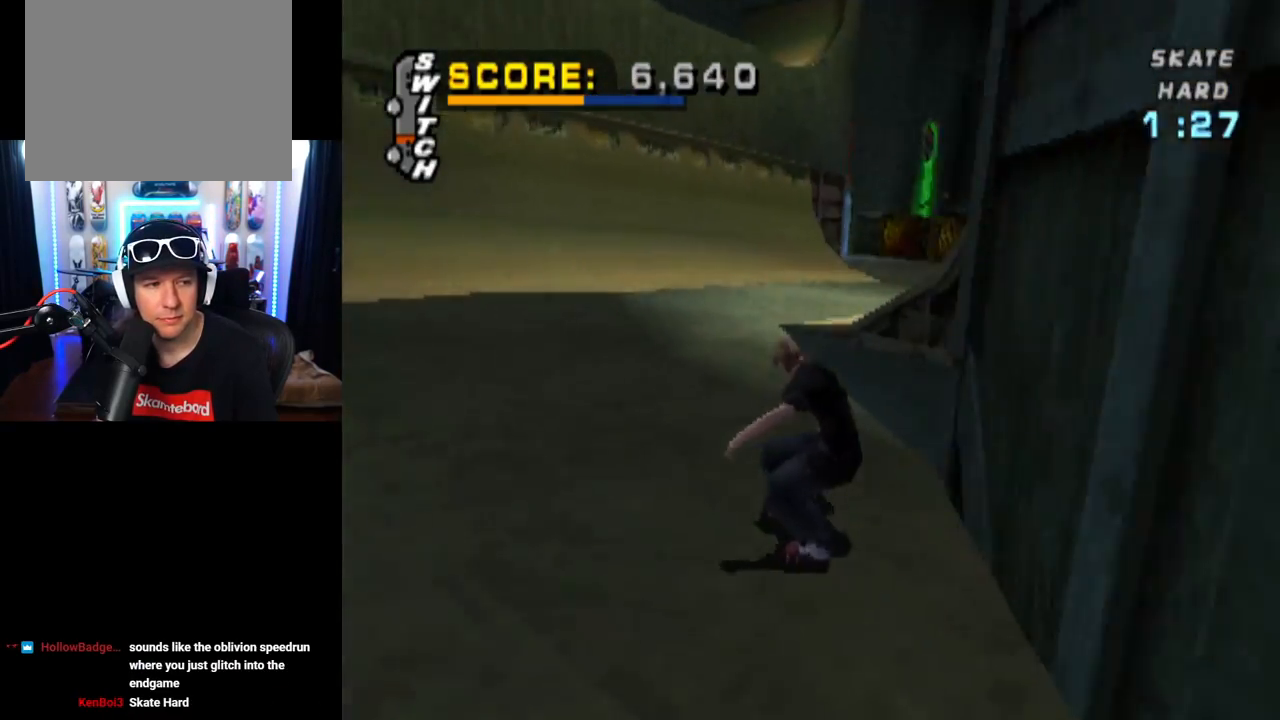
{"buttons": ["CROSS"], "left_stick": "center", "right_stick": "center", "events": [[34, "DPAD_DOWN", "up"], [67, "DPAD_RIGHT", "up"]]}
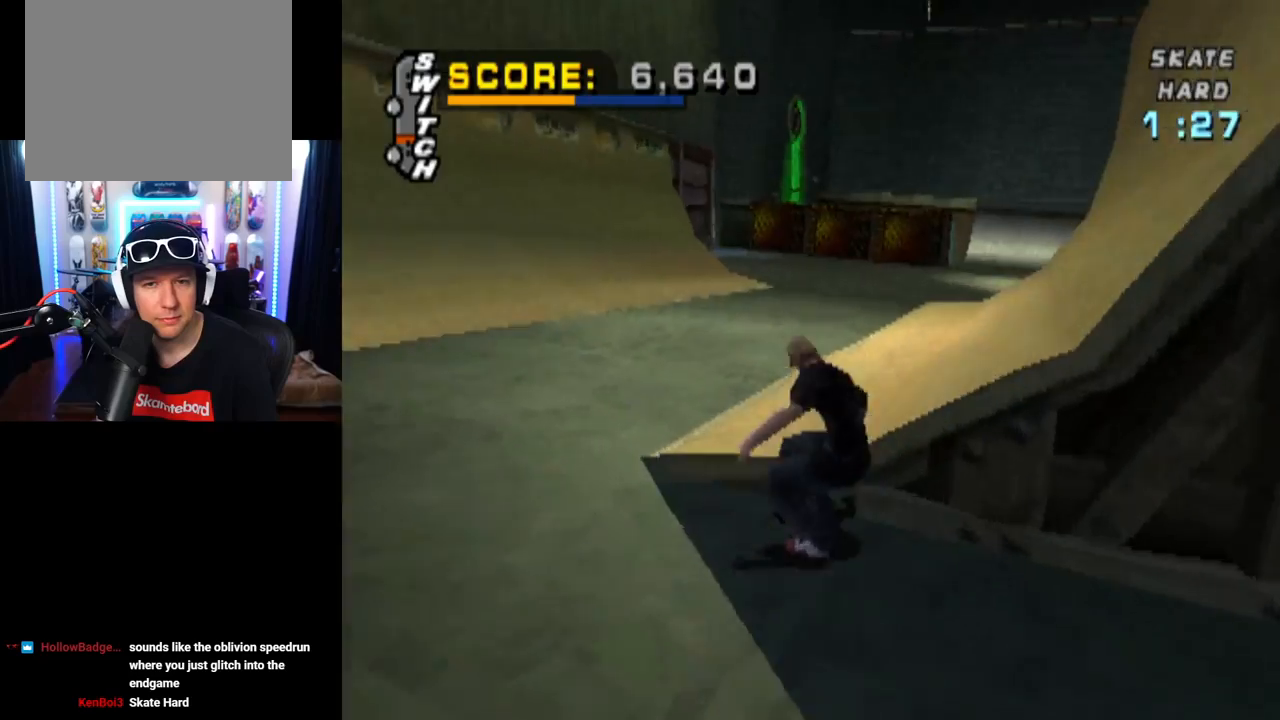
{"buttons": ["CROSS", "DPAD_DOWN", "DPAD_RIGHT"], "left_stick": "center", "right_stick": "center", "events": [[283, "DPAD_RIGHT", "down"], [333, "DPAD_DOWN", "down"]]}
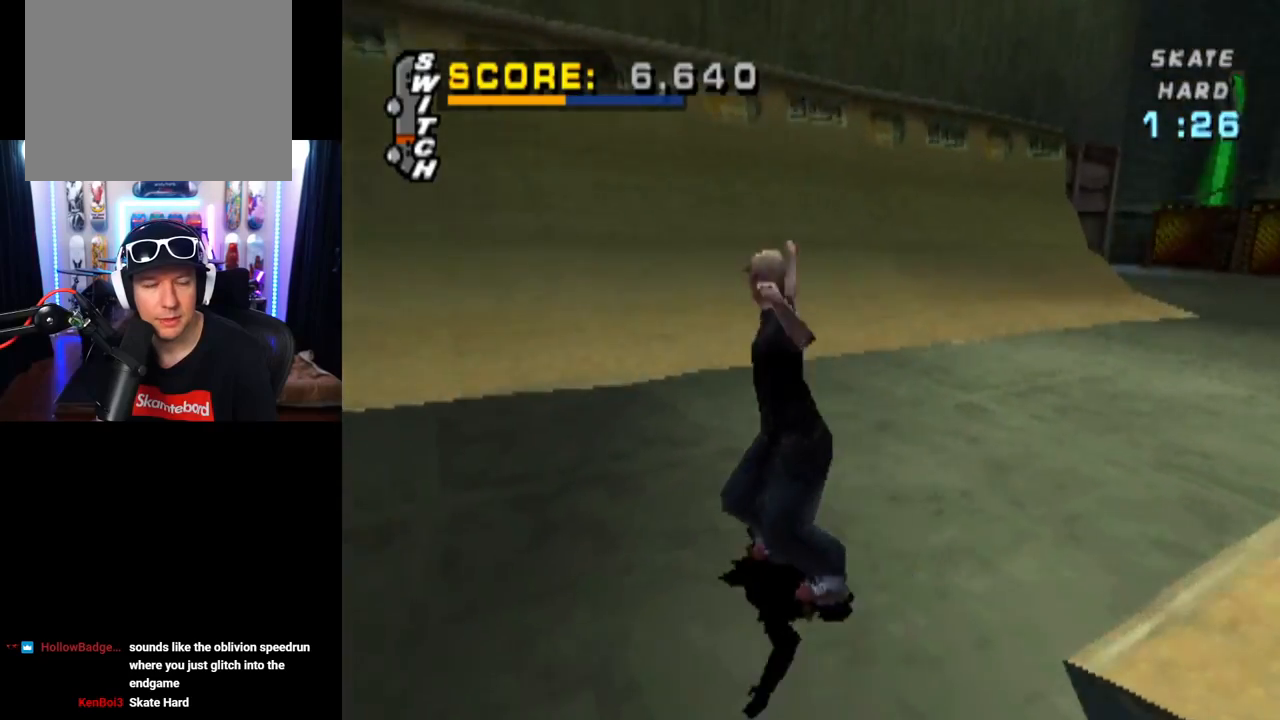
{"buttons": ["CROSS", "DPAD_RIGHT"], "left_stick": "center", "right_stick": "center", "events": [[234, "DPAD_DOWN", "up"], [250, "DPAD_RIGHT", "up"], [451, "DPAD_RIGHT", "down"]]}
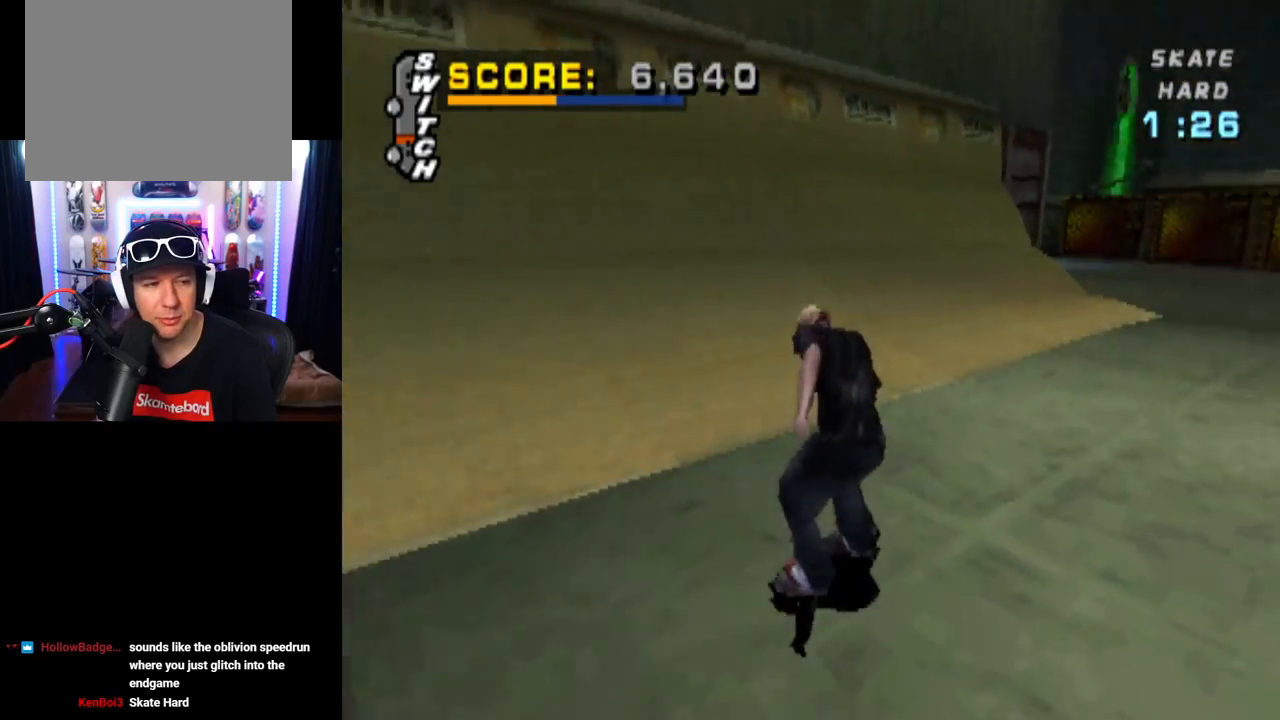
{"buttons": ["CROSS"], "left_stick": "center", "right_stick": "center", "events": [[100, "DPAD_RIGHT", "up"], [267, "DPAD_LEFT", "down"], [467, "DPAD_LEFT", "up"]]}
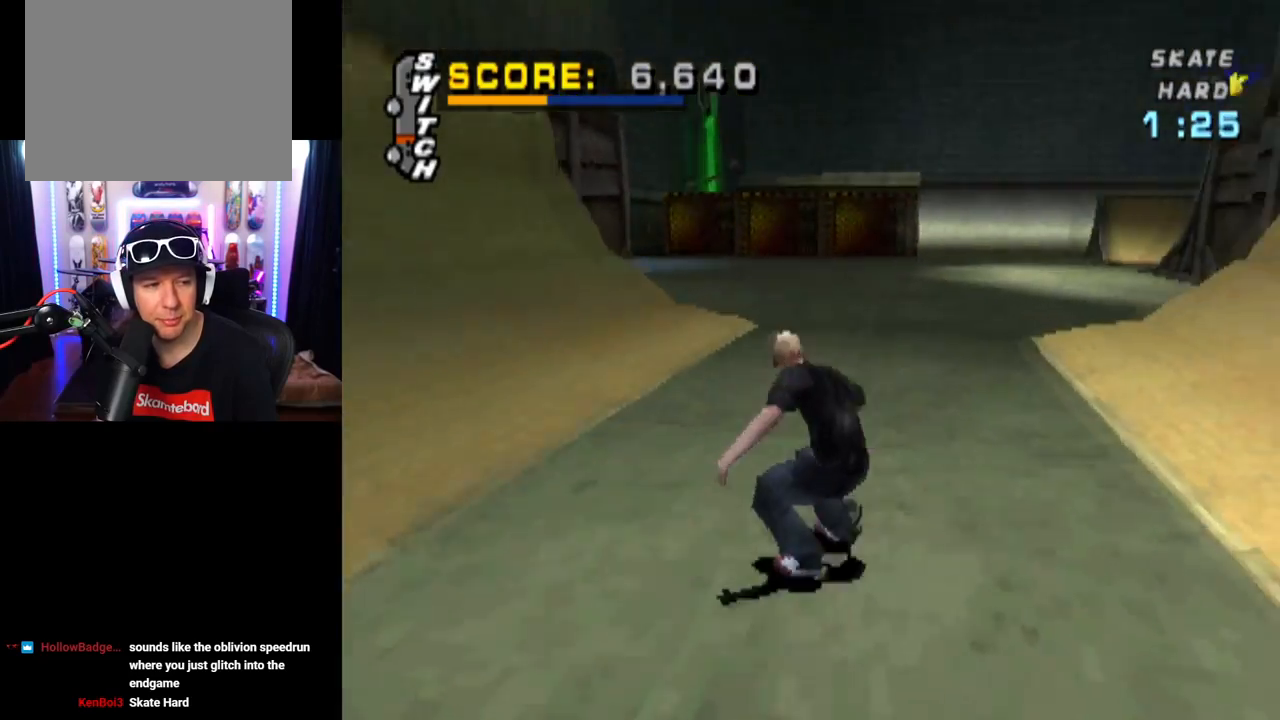
{"buttons": ["CROSS"], "left_stick": "center", "right_stick": "center", "events": [[217, "DPAD_RIGHT", "down"], [334, "DPAD_RIGHT", "up"]]}
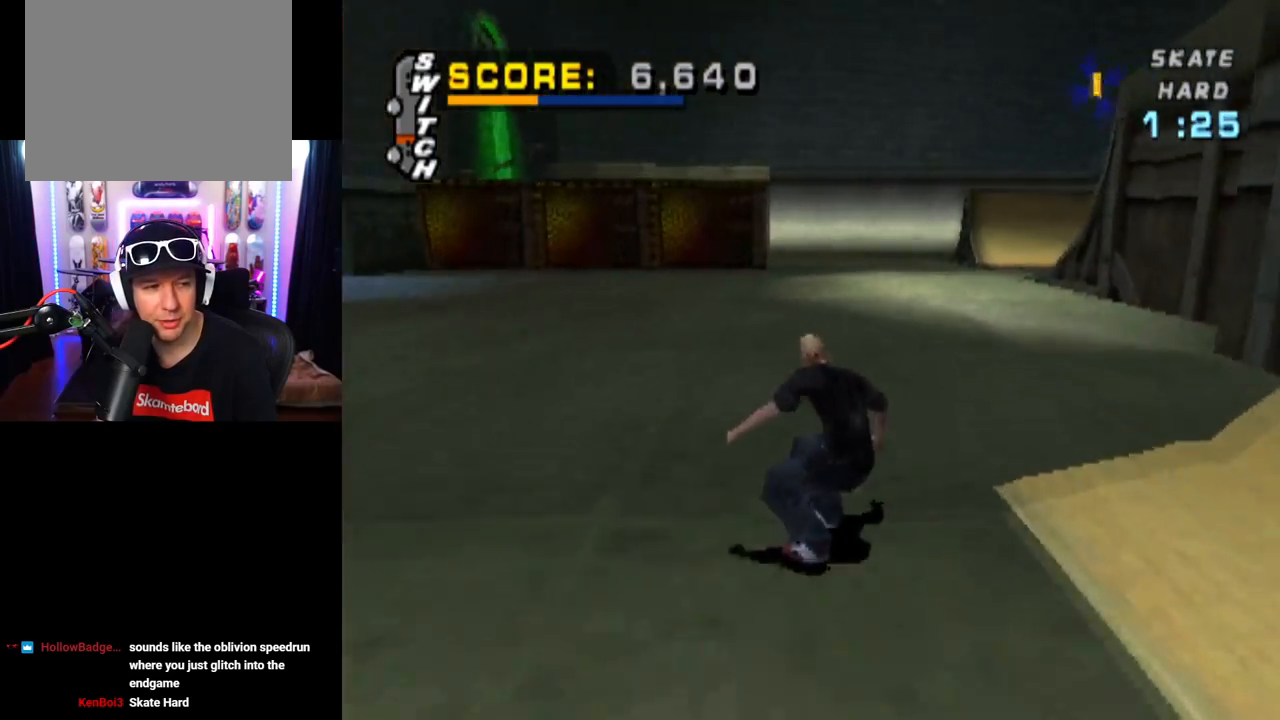
{"buttons": ["CROSS", "L1", "DPAD_DOWN"], "left_stick": "center", "right_stick": "center", "events": [[83, "DPAD_RIGHT", "down"], [100, "DPAD_DOWN", "down"], [133, "L1", "down"], [150, "CROSS", "up"], [150, "SQUARE", "down"], [350, "DPAD_DOWN", "up"], [383, "CROSS", "down"], [383, "DPAD_RIGHT", "up"], [383, "SQUARE", "up"], [500, "DPAD_DOWN", "down"]]}
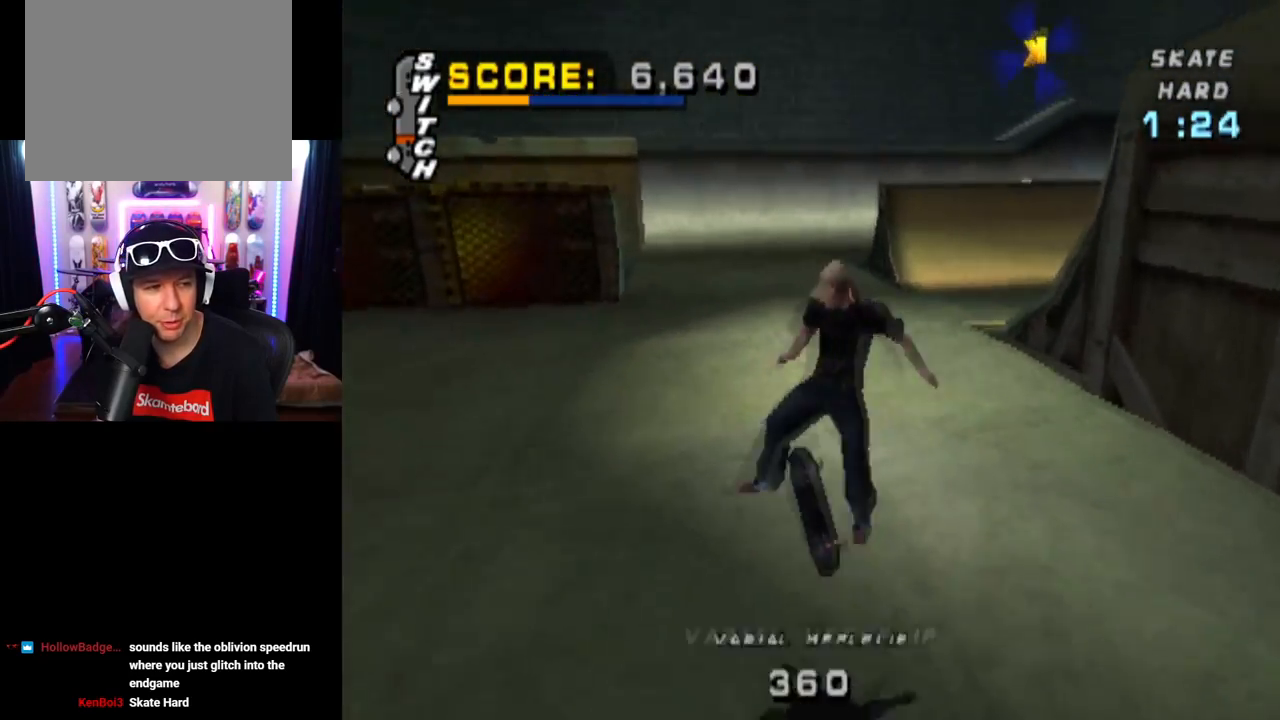
{"buttons": ["CROSS", "L1", "DPAD_RIGHT"], "left_stick": "center", "right_stick": "center", "events": [[117, "L1", "up"], [134, "DPAD_DOWN", "up"], [184, "DPAD_UP", "down"], [367, "DPAD_UP", "up"], [434, "DPAD_RIGHT", "down"], [484, "L1", "down"]]}
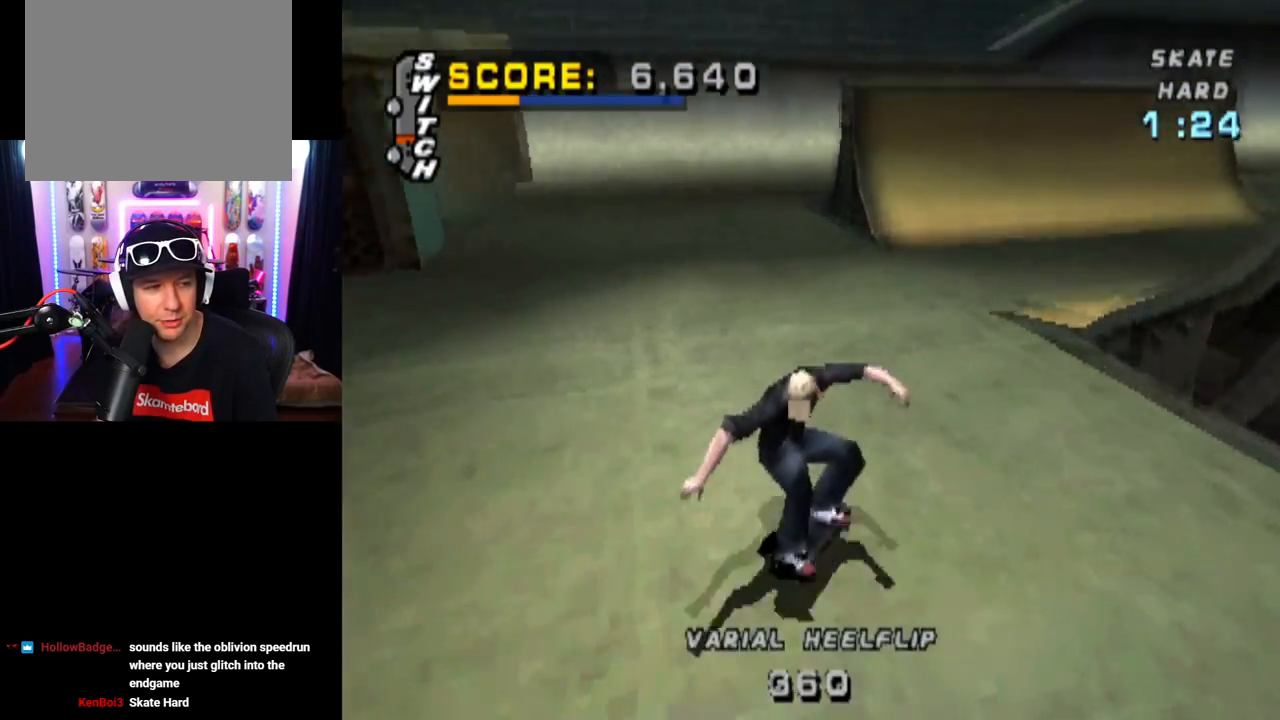
{"buttons": ["CROSS", "L1"], "left_stick": "center", "right_stick": "center", "events": [[33, "SQUARE", "down"], [50, "CROSS", "up"], [267, "SQUARE", "up"], [300, "CROSS", "down"], [350, "DPAD_RIGHT", "up"]]}
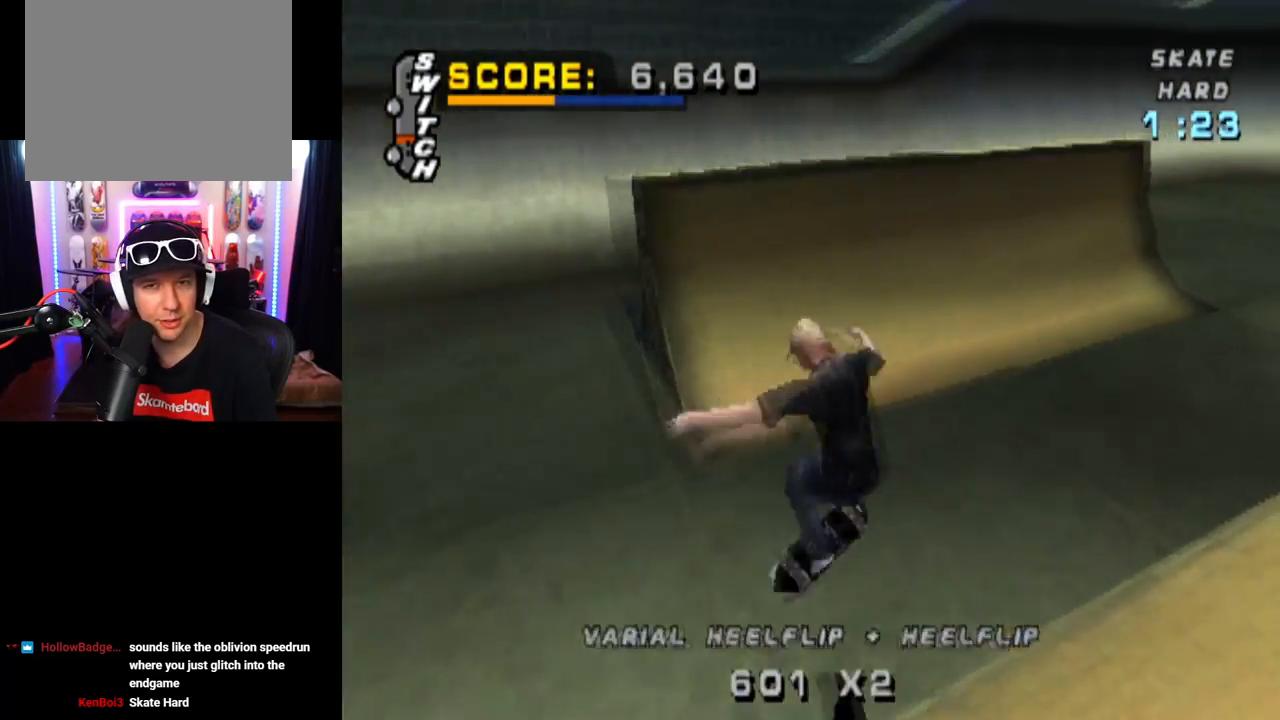
{"buttons": ["CROSS", "DPAD_RIGHT"], "left_stick": "center", "right_stick": "center", "events": [[67, "L1", "up"], [467, "DPAD_RIGHT", "down"]]}
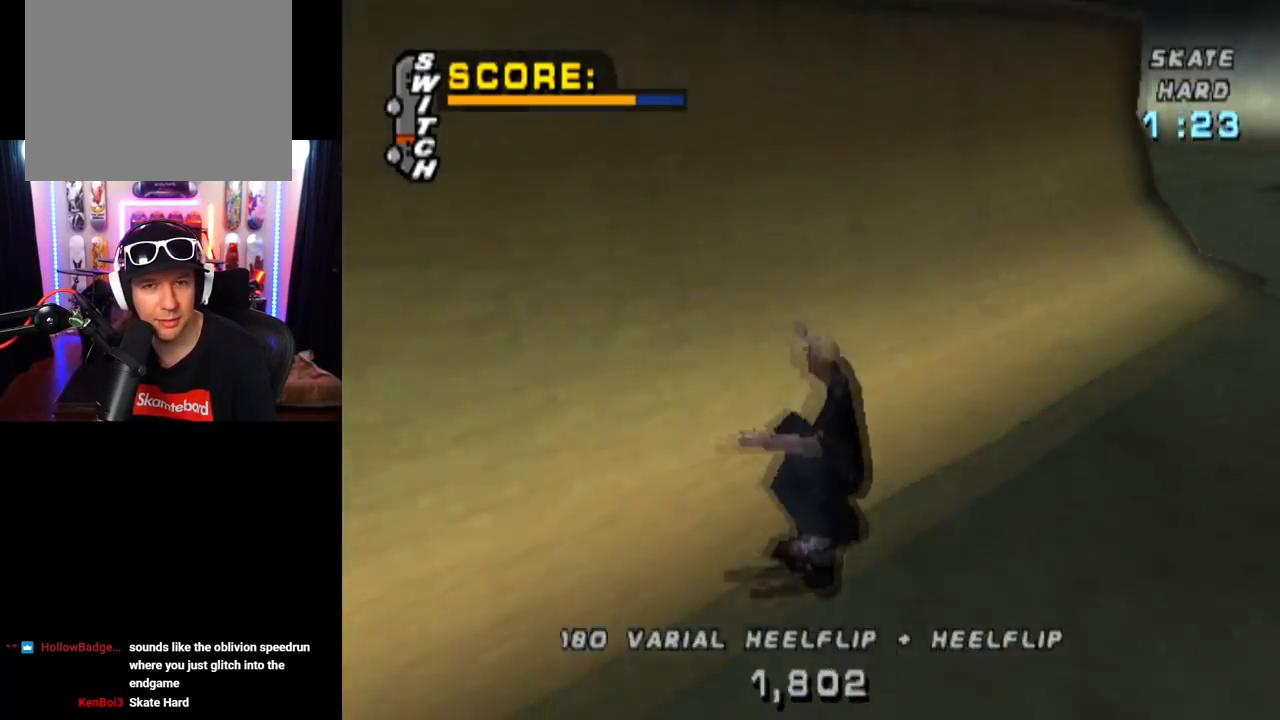
{"buttons": ["CROSS", "TRIANGLE"], "left_stick": "center", "right_stick": "center", "events": [[217, "DPAD_RIGHT", "up"], [250, "CROSS", "up"], [267, "TRIANGLE", "down"], [283, "DPAD_RIGHT", "down"], [433, "DPAD_RIGHT", "up"], [483, "CROSS", "down"]]}
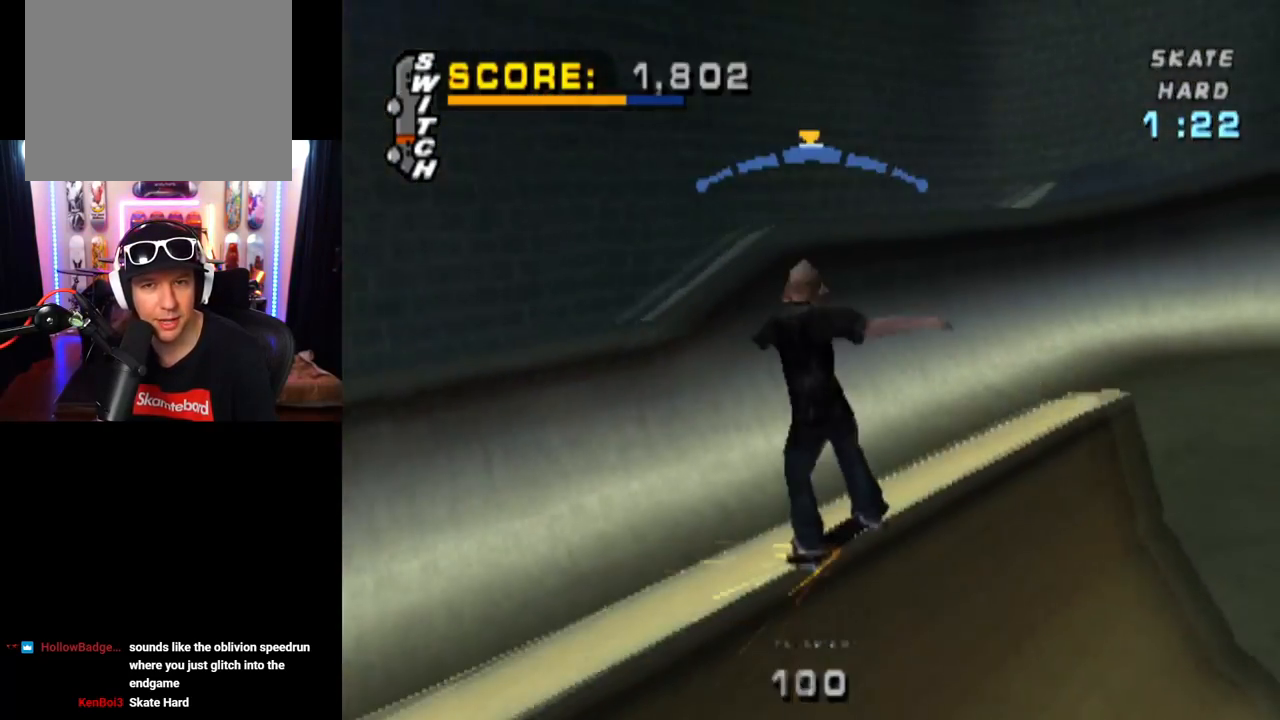
{"buttons": ["CROSS", "L1", "DPAD_UP", "DPAD_LEFT"], "left_stick": "center", "right_stick": "center", "events": [[34, "TRIANGLE", "up"], [84, "DPAD_LEFT", "down"], [134, "L1", "down"], [150, "CROSS", "up"], [234, "CROSS", "down"], [501, "DPAD_UP", "down"]]}
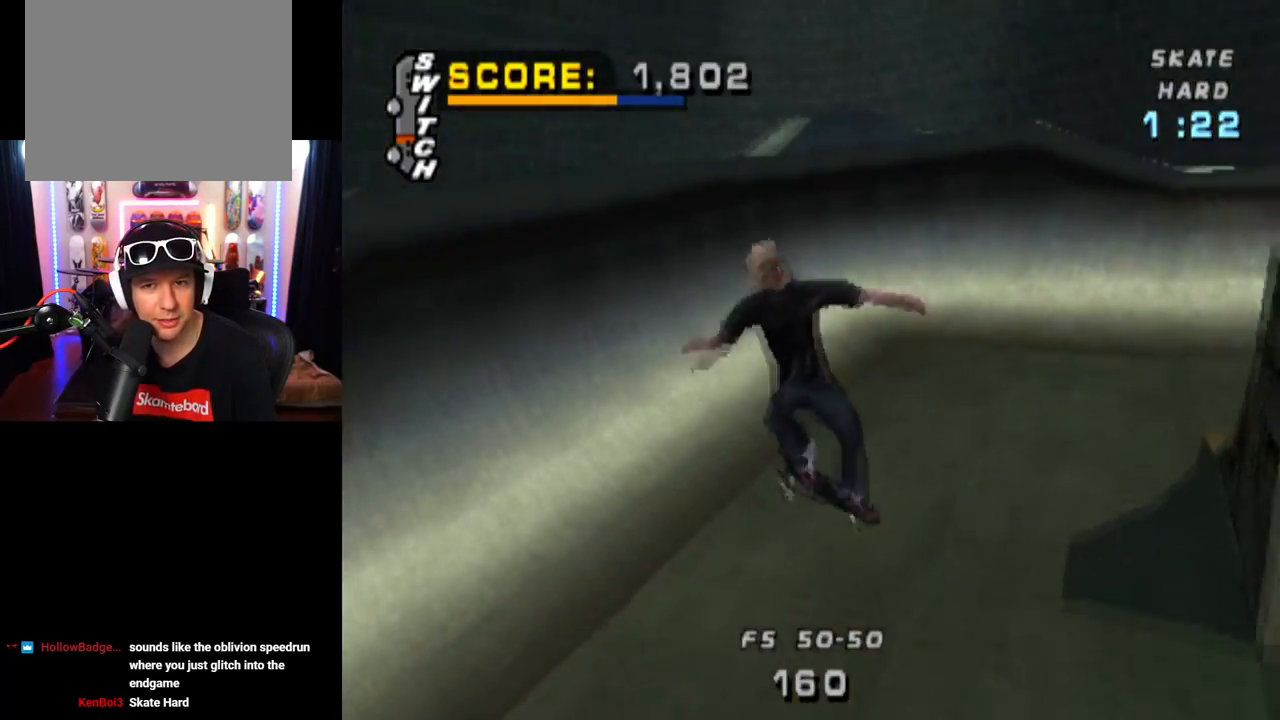
{"buttons": ["CROSS"], "left_stick": "center", "right_stick": "center", "events": [[16, "DPAD_LEFT", "up"], [50, "DPAD_UP", "up"], [100, "L1", "up"]]}
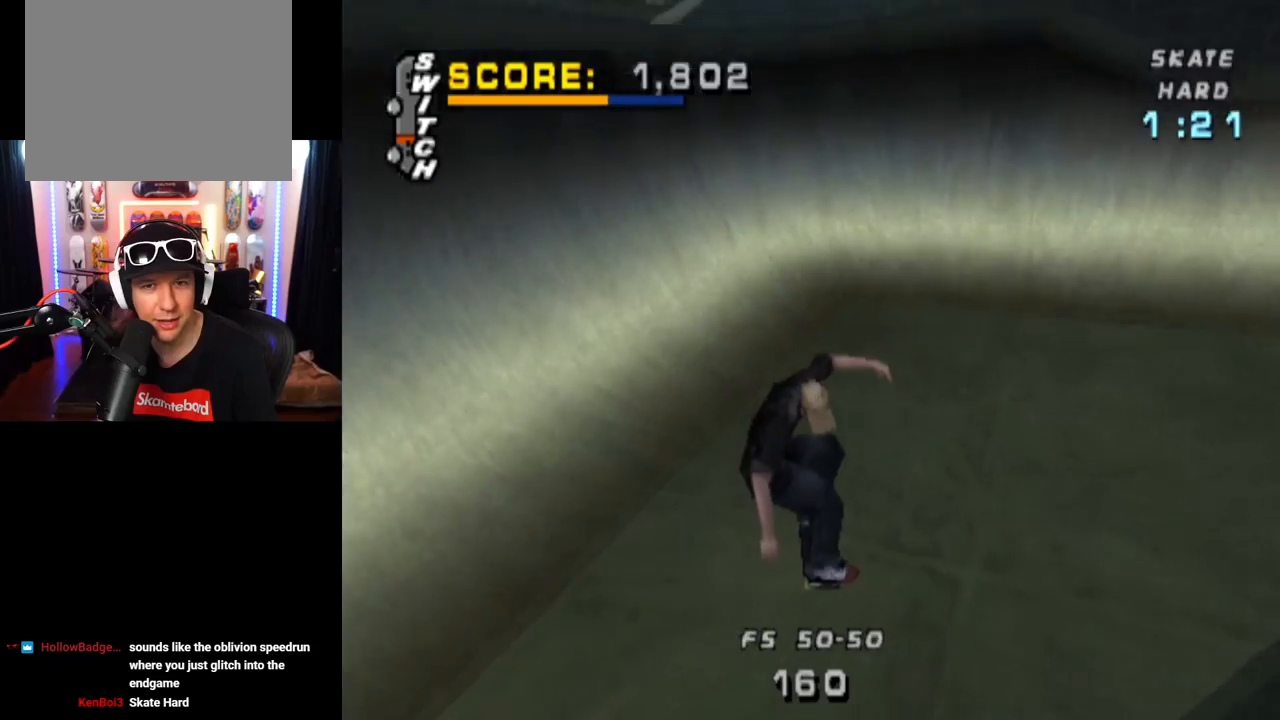
{"buttons": ["CROSS"], "left_stick": "center", "right_stick": "center", "events": [[184, "DPAD_RIGHT", "down"], [401, "DPAD_RIGHT", "up"]]}